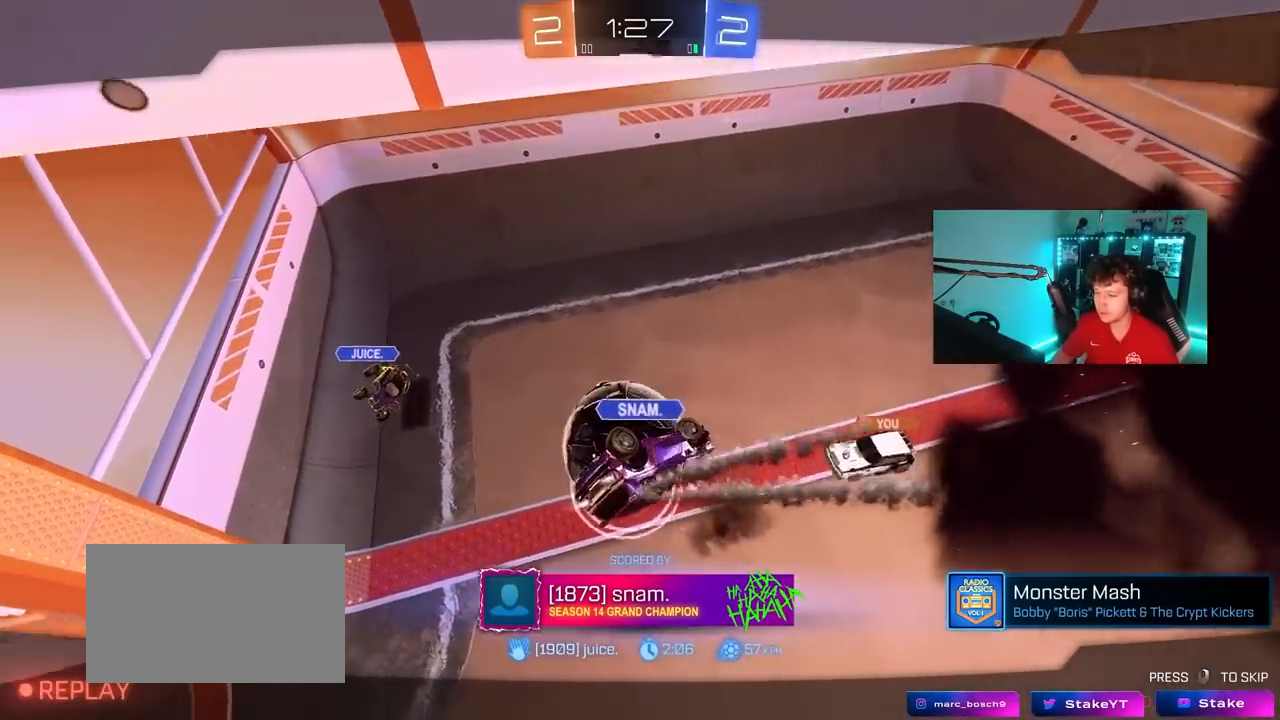
Gameplay with keyboard and mouse; each line is a JSON object with the keys and mouse buttons held at the frame after it. "events" lists presses ("down") and releases ("up") of "1", "2", "3", "4", "5", "a", "alt", "c", "caps_lock", "ctrl", "d", "e", "f", "g", "q", "r", "s", "shift", "space", "t", "tab", "v", "w", "x", "z", "mouse_left", "mouse_wheel" and "mouse_right" between this image and that frame as [ms after this image, input, new state], when the widget could be followed in between. "mouse_left", "mouse_wheel", "mouse_right" = the "left", "wheel", "right" buttons of the "mouse" list. No other keys are recorded. "wheel" means that the mouse wheel is clicked or scrolled. "mouse_move" is the direction in which the mouse moves at that frame (one of eight, or "still"), when it could be read.
{"keys": [], "mouse": [], "mouse_move": "down-left", "events": [[50, "mouse_right", "down"], [133, "tab", "down"], [233, "mouse_right", "up"], [283, "mouse_right", "down"], [417, "mouse_right", "up"], [417, "tab", "up"]]}
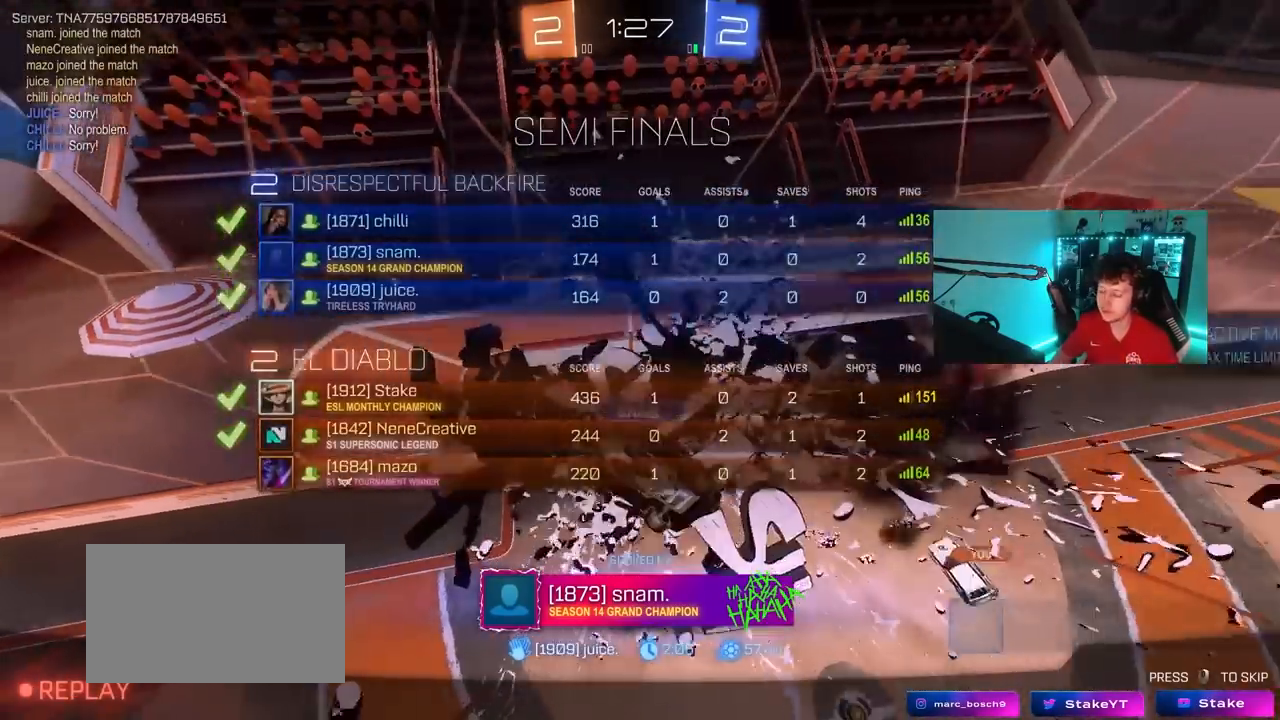
{"keys": [], "mouse": [], "mouse_move": "still", "events": [[67, "tab", "down"], [383, "tab", "up"]]}
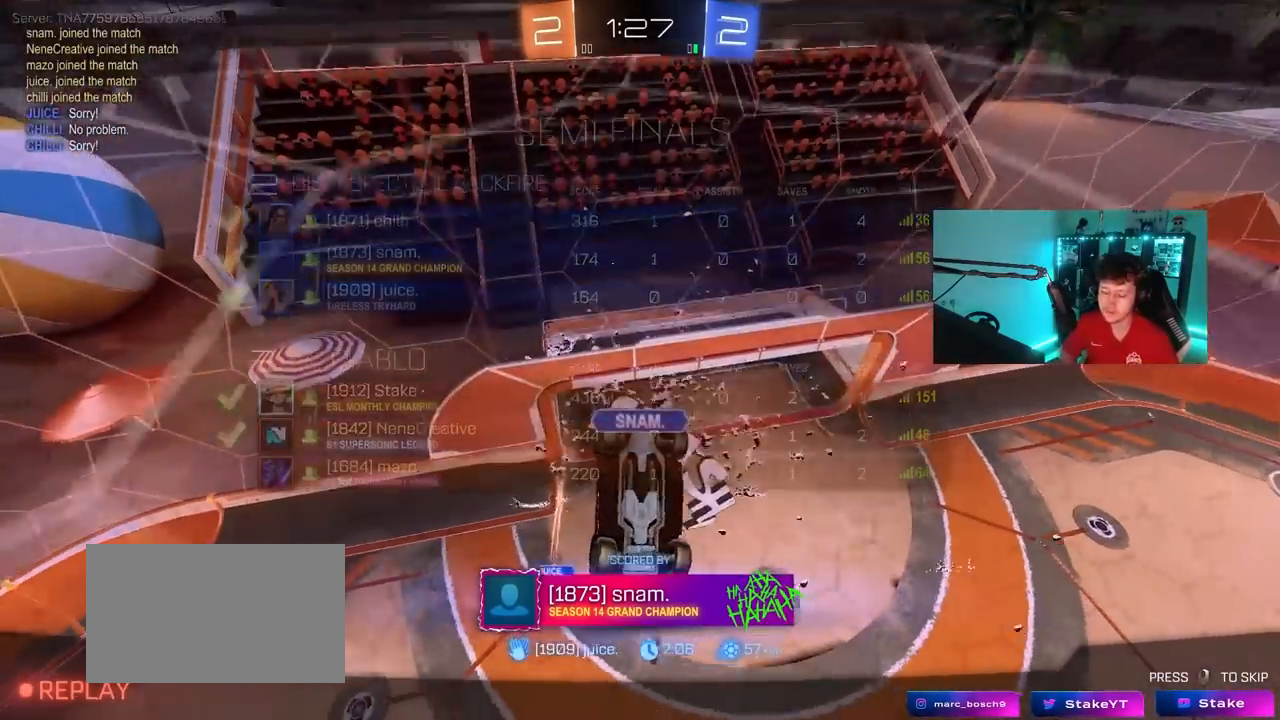
{"keys": [], "mouse": [], "mouse_move": "still", "events": []}
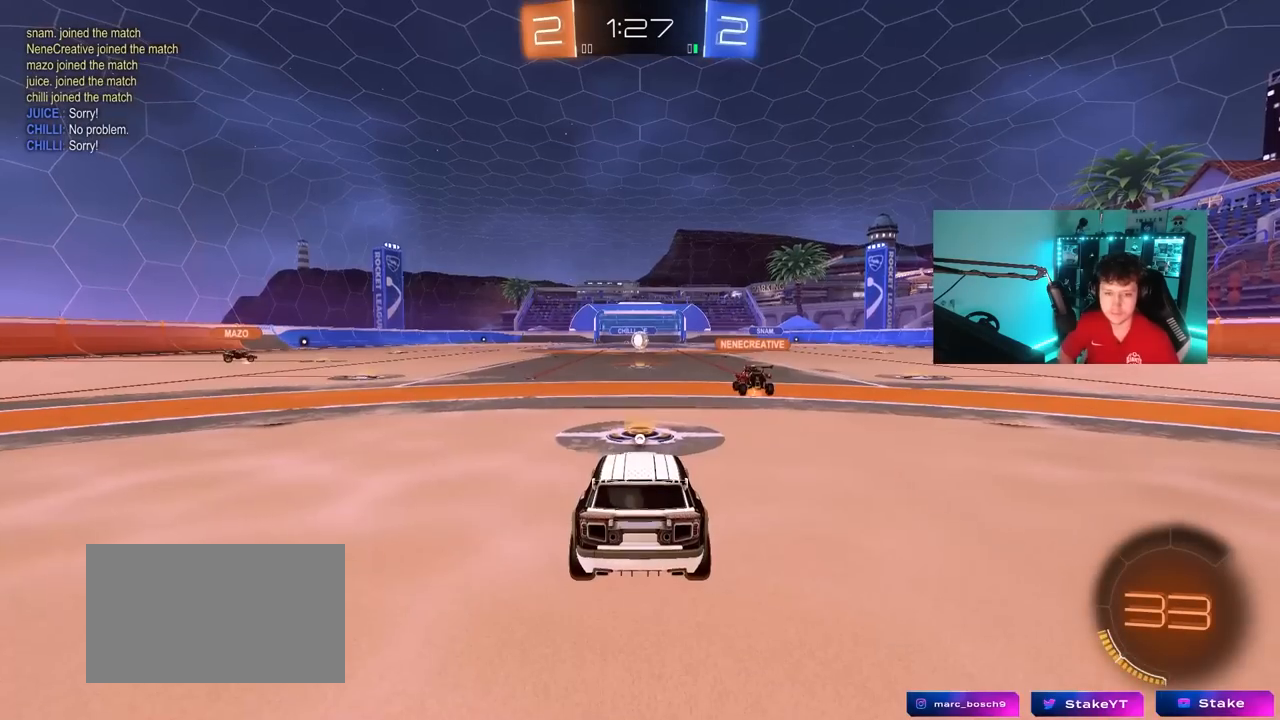
{"keys": [], "mouse": [], "mouse_move": "still", "events": []}
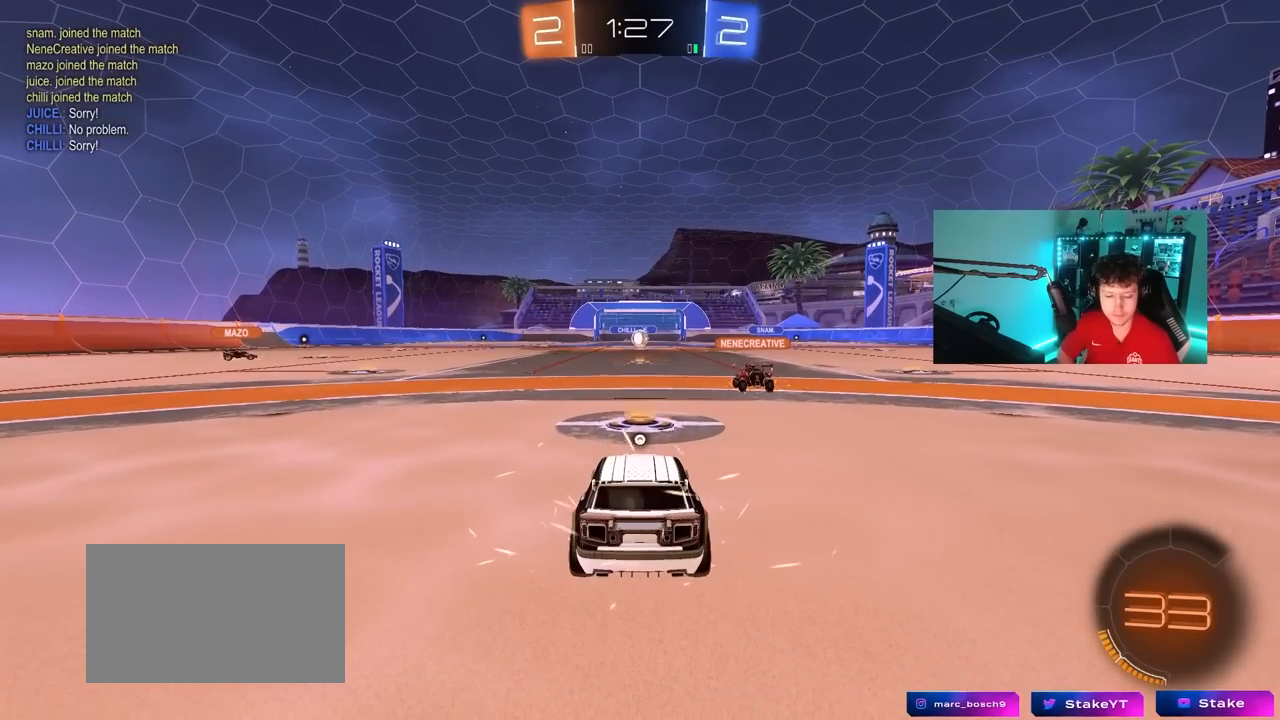
{"keys": [], "mouse": [], "mouse_move": "still", "events": []}
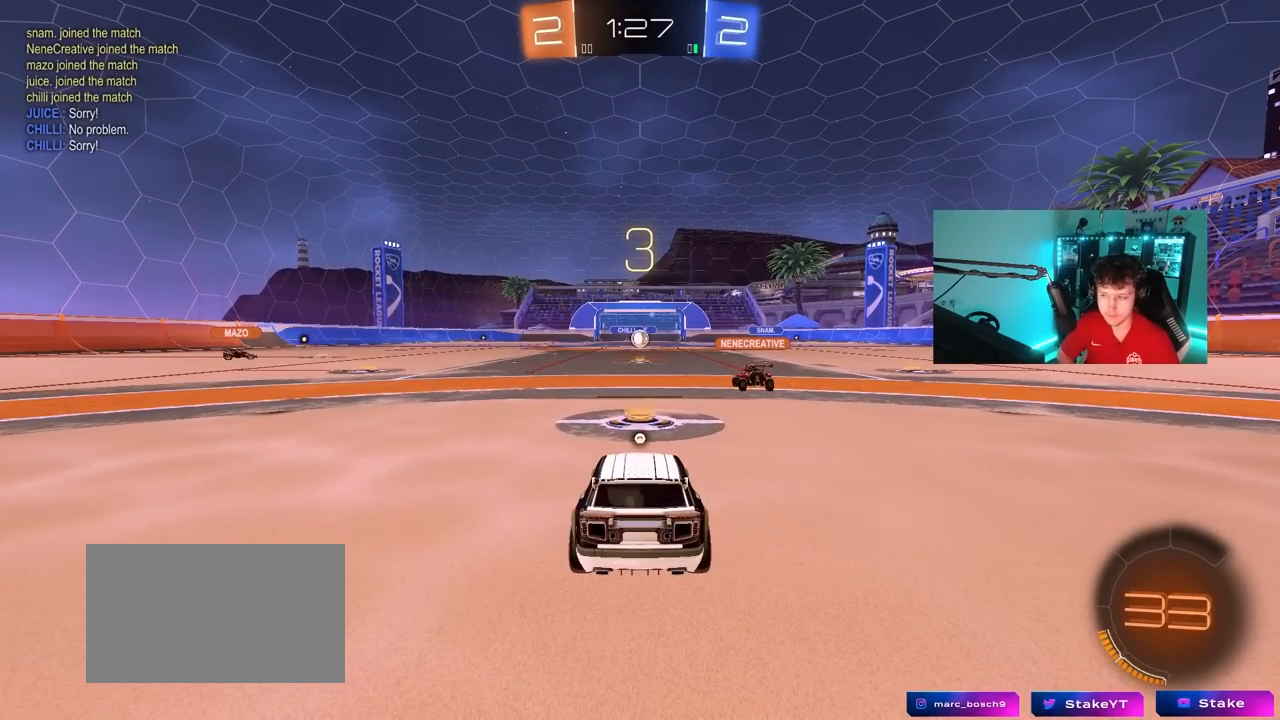
{"keys": ["tab", "w"], "mouse": [], "mouse_move": "still", "events": [[117, "tab", "down"], [500, "w", "down"]]}
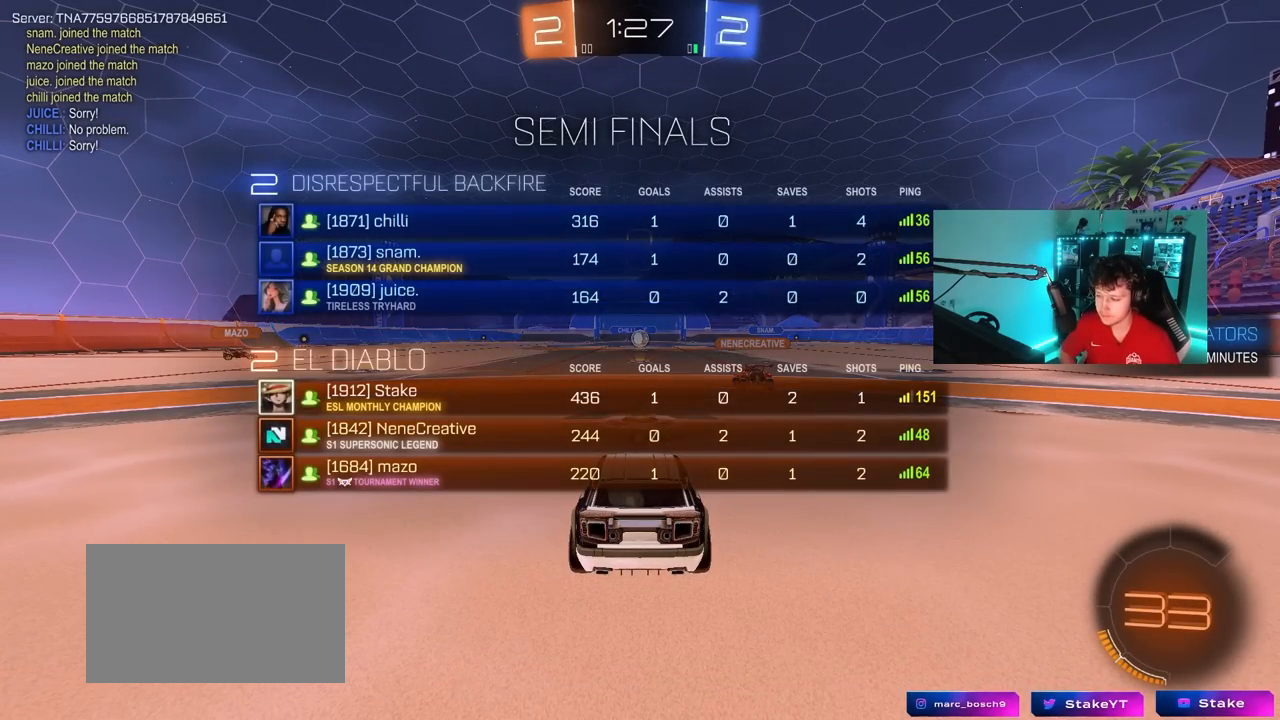
{"keys": ["w"], "mouse": ["left"], "mouse_move": "up-right", "events": [[333, "mouse_left", "down"], [333, "tab", "up"]]}
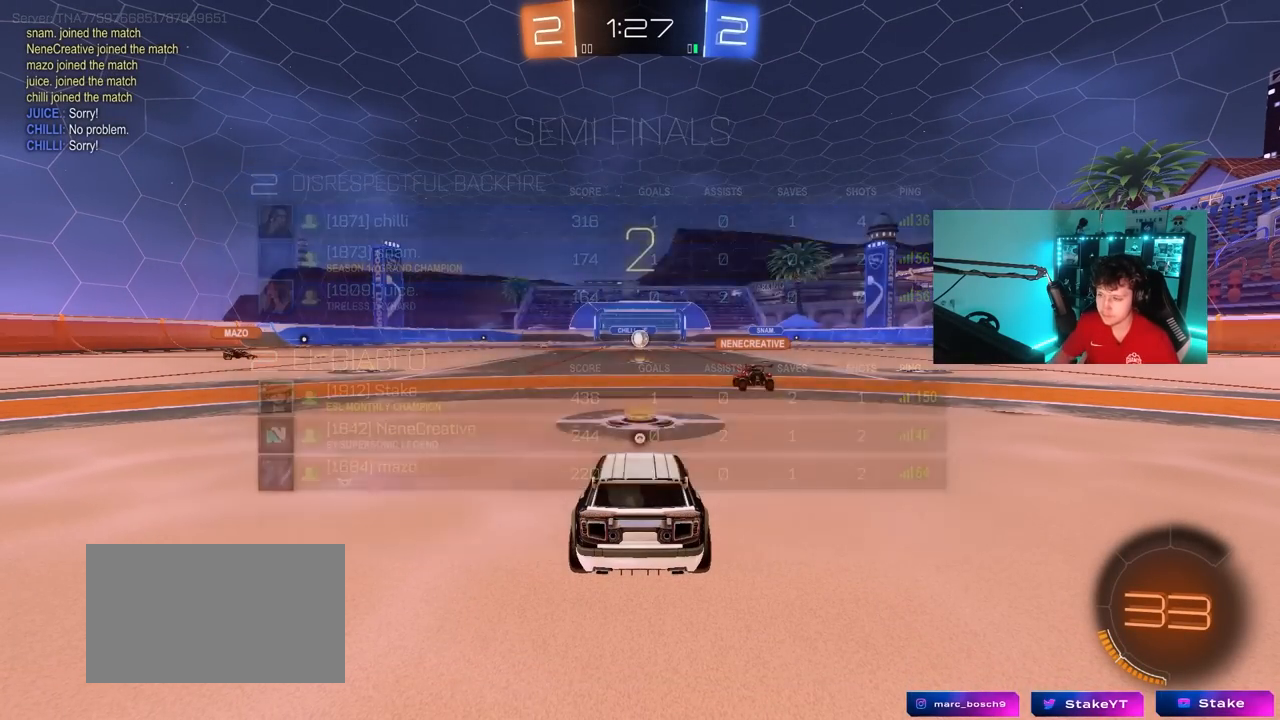
{"keys": ["w"], "mouse": ["left"], "mouse_move": "down-left", "events": [[67, "tab", "down"], [150, "mouse_left", "up"], [300, "mouse_left", "down"], [383, "tab", "up"]]}
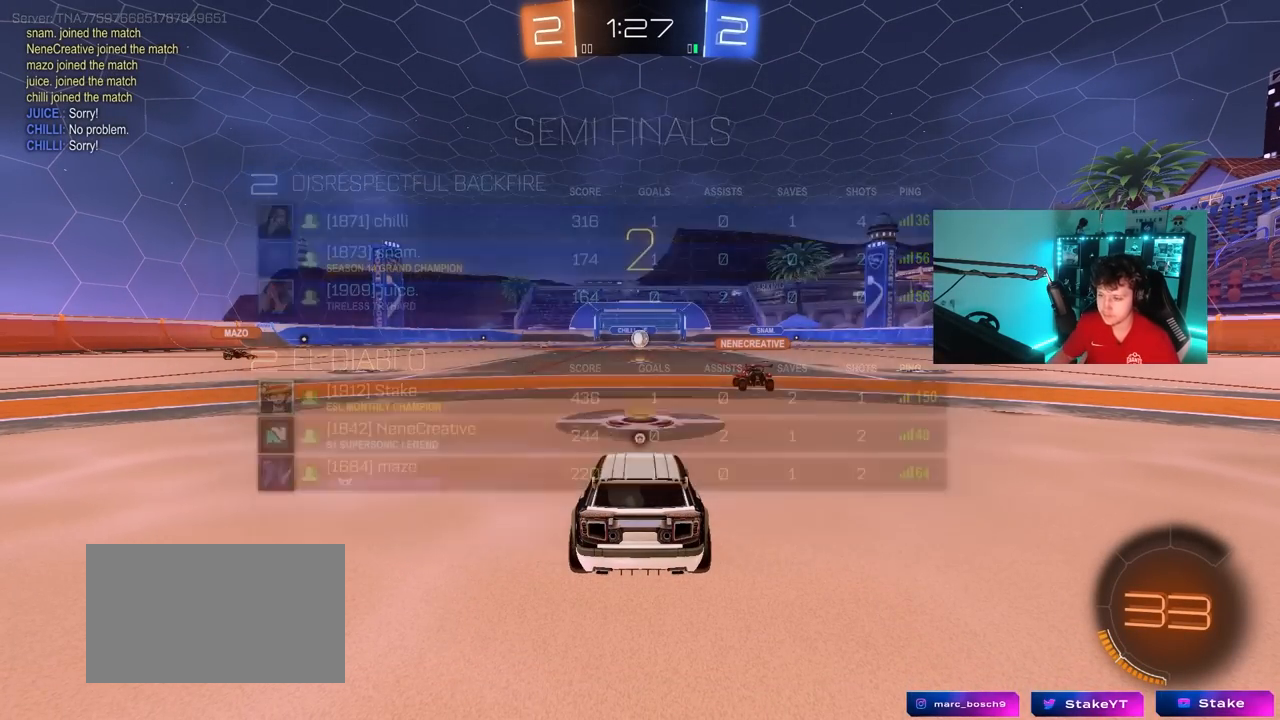
{"keys": ["tab", "w"], "mouse": ["left"], "mouse_move": "right", "events": [[167, "tab", "down"]]}
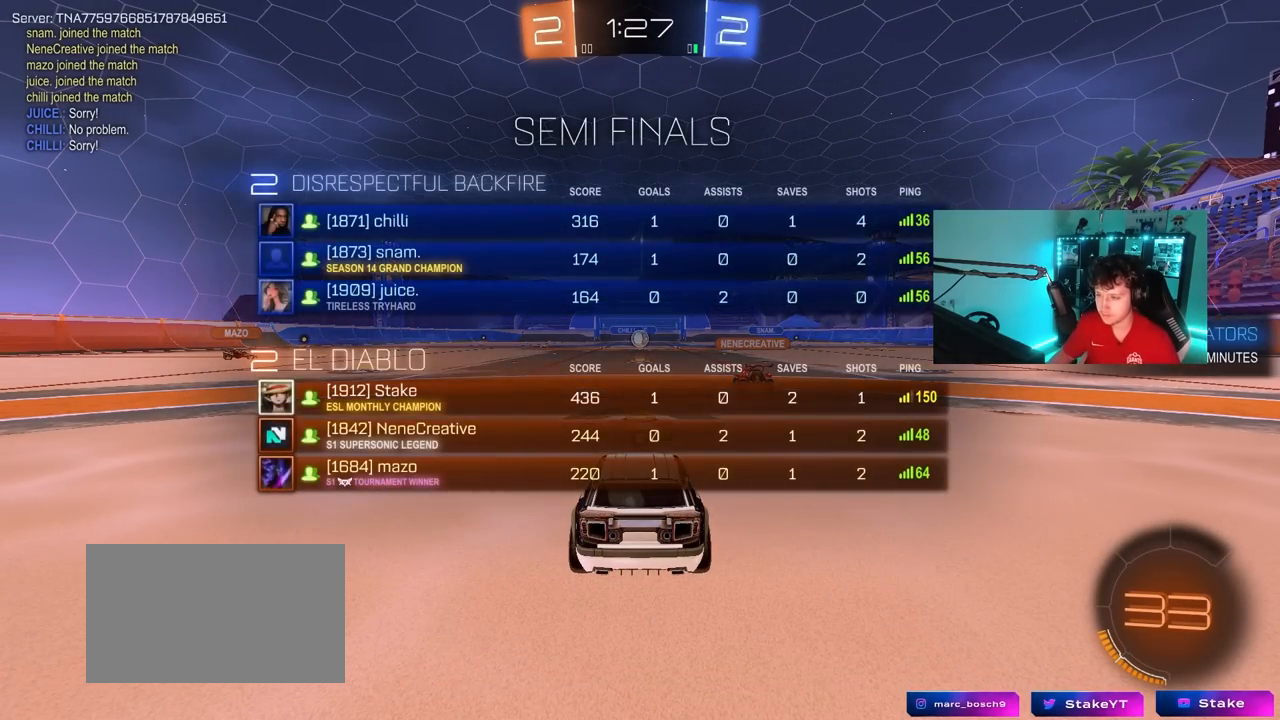
{"keys": ["a", "w"], "mouse": ["left"], "mouse_move": "left", "events": [[183, "tab", "up"], [283, "space", "down"], [383, "a", "down"], [467, "space", "up"]]}
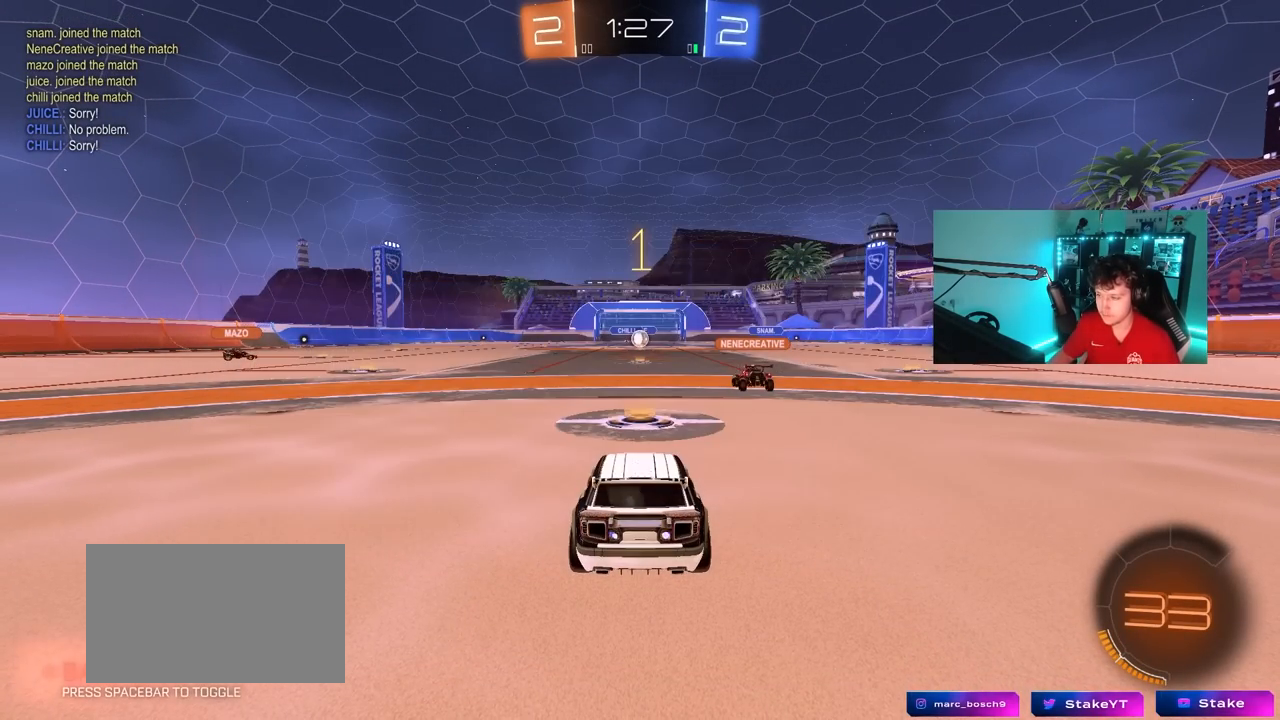
{"keys": ["a", "w"], "mouse": ["left"], "mouse_move": "still", "events": []}
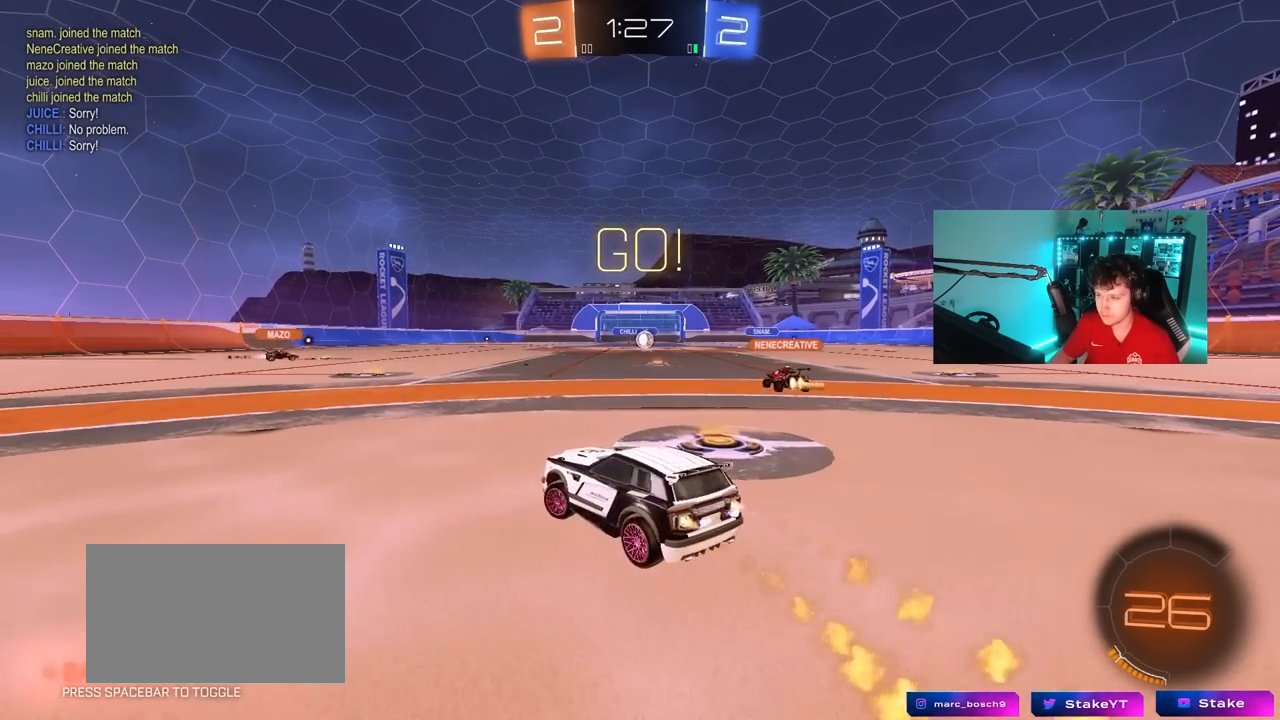
{"keys": ["a", "s", "shift"], "mouse": ["left"], "mouse_move": "down-left", "events": [[217, "a", "up"], [217, "mouse_right", "down"], [317, "mouse_right", "up"], [317, "shift", "down"], [350, "a", "down"], [350, "mouse_right", "down"], [400, "w", "up"], [450, "s", "down"], [500, "mouse_right", "up"]]}
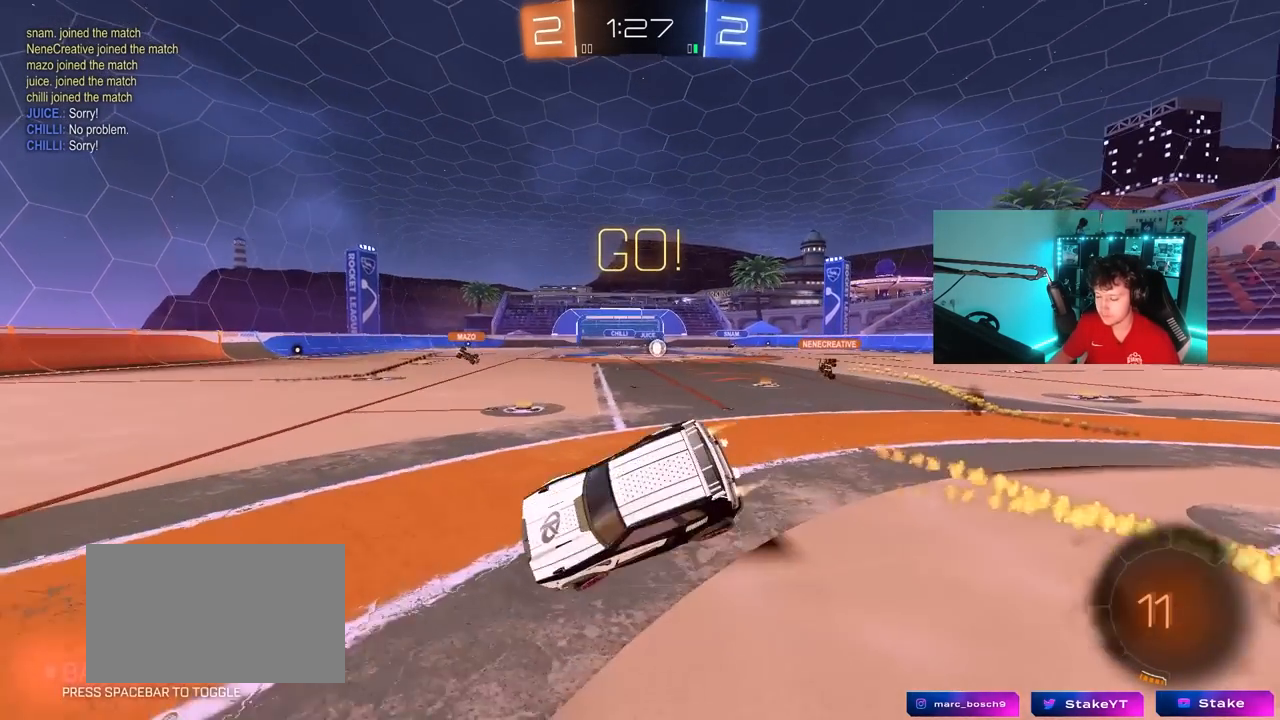
{"keys": ["a", "s", "shift"], "mouse": ["left"], "mouse_move": "still", "events": [[283, "s", "up"], [333, "s", "down"]]}
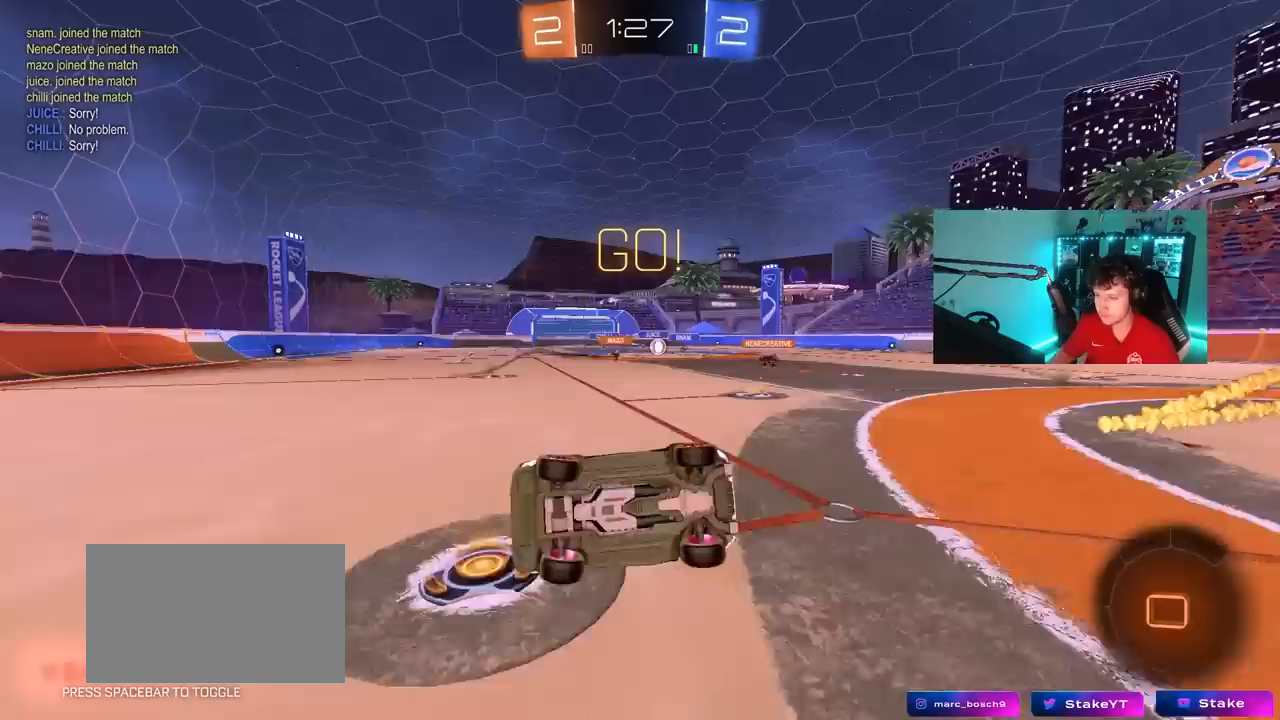
{"keys": ["d", "w"], "mouse": [], "mouse_move": "still", "events": [[117, "shift", "up"], [150, "a", "up"], [150, "mouse_left", "up"], [150, "s", "up"], [200, "d", "down"], [350, "d", "up"], [383, "w", "down"], [433, "d", "down"]]}
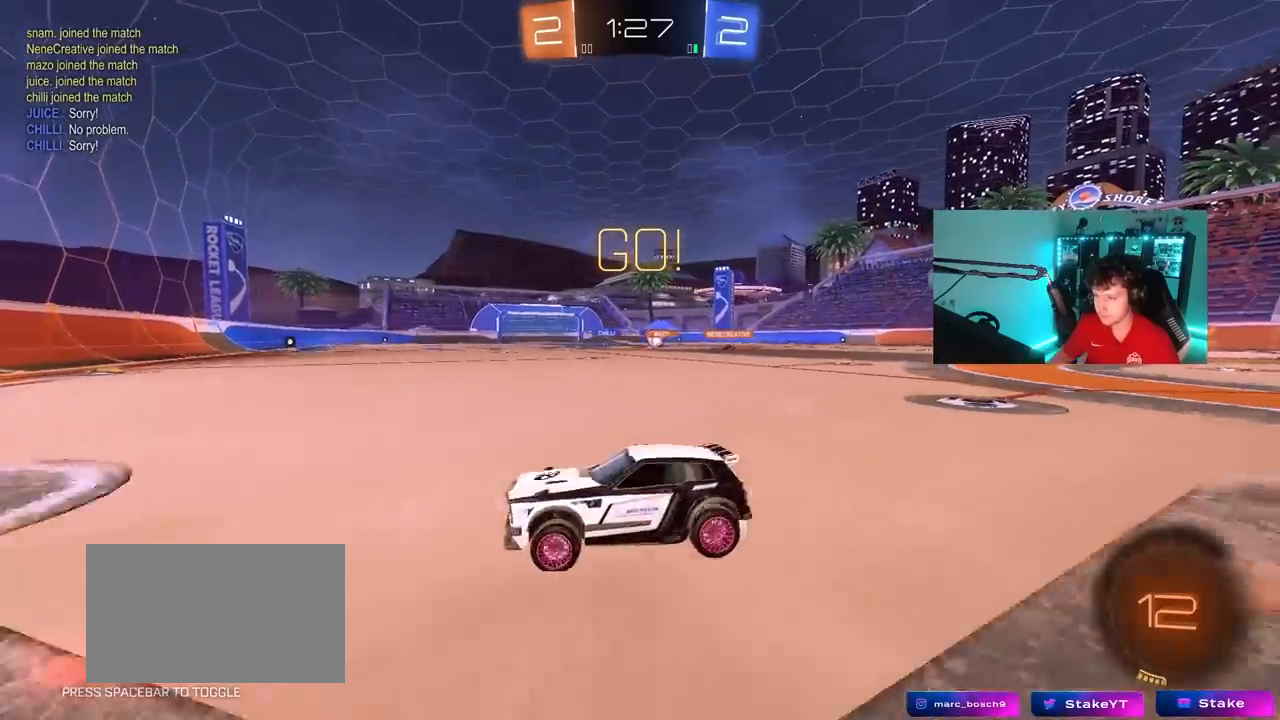
{"keys": ["w"], "mouse": [], "mouse_move": "still", "events": [[83, "shift", "down"], [167, "shift", "up"], [267, "d", "up"]]}
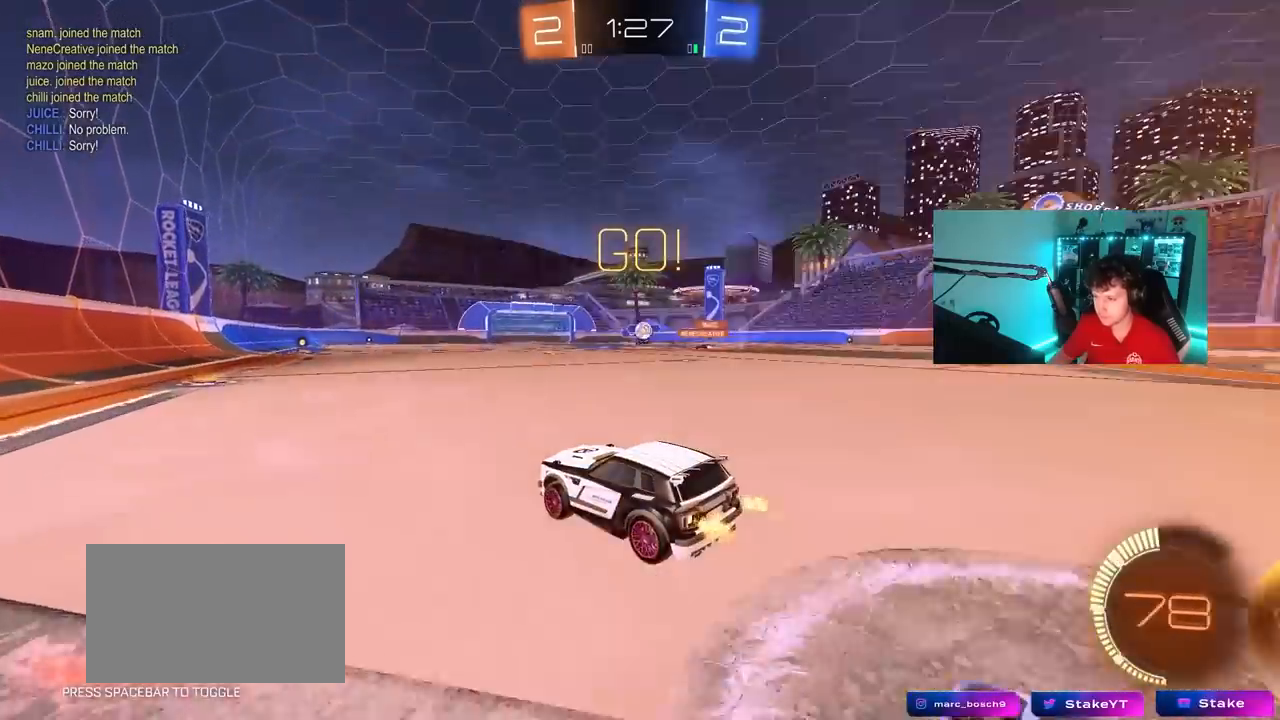
{"keys": ["a", "w"], "mouse": [], "mouse_move": "still", "events": [[133, "d", "down"], [233, "d", "up"], [333, "a", "down"]]}
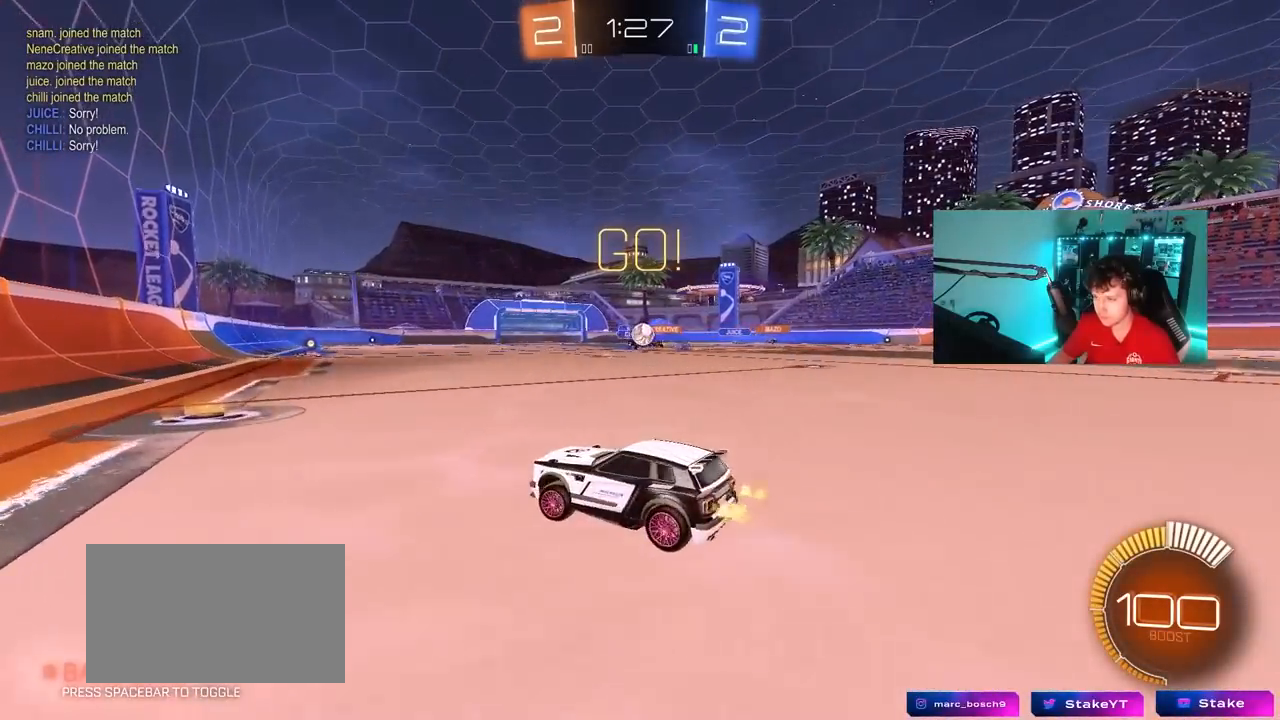
{"keys": ["a", "w"], "mouse": [], "mouse_move": "still", "events": [[100, "a", "up"], [200, "d", "down"], [200, "w", "up"], [250, "shift", "down"], [383, "shift", "up"], [433, "a", "down"], [433, "d", "up"], [433, "w", "down"]]}
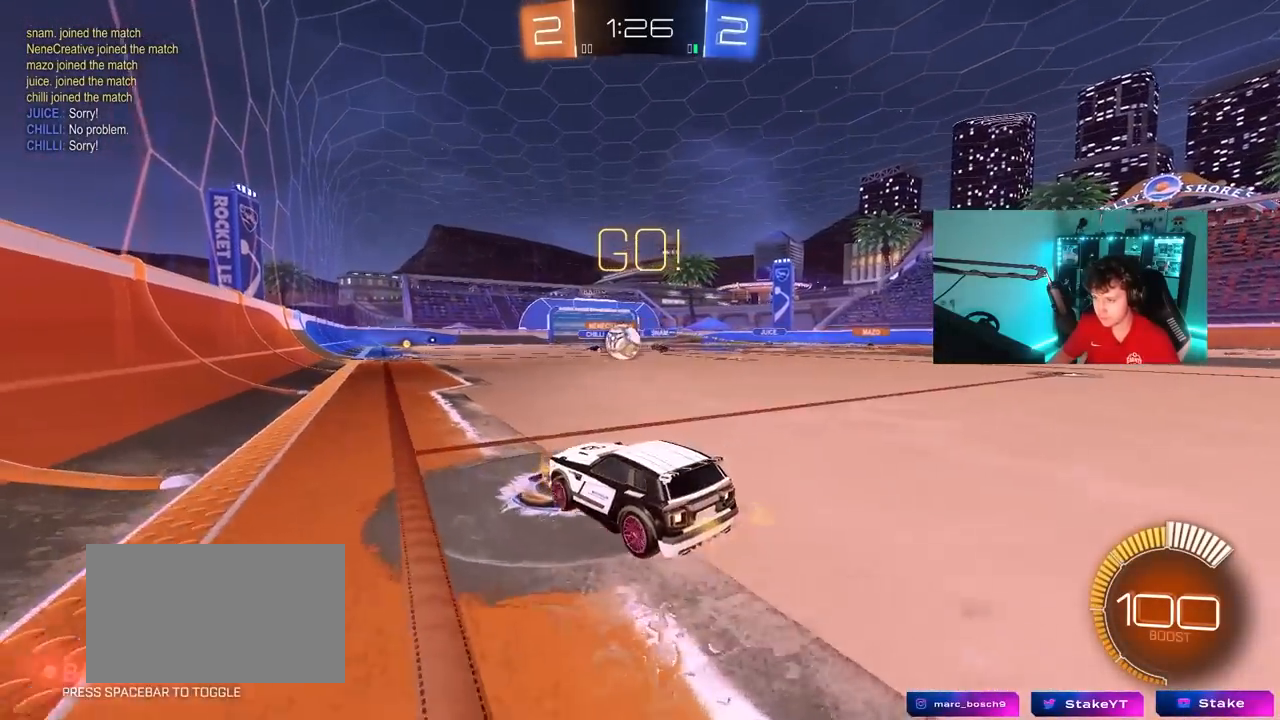
{"keys": ["w"], "mouse": ["left"], "mouse_move": "still", "events": [[83, "mouse_left", "down"], [117, "shift", "down"], [217, "shift", "up"], [400, "a", "up"]]}
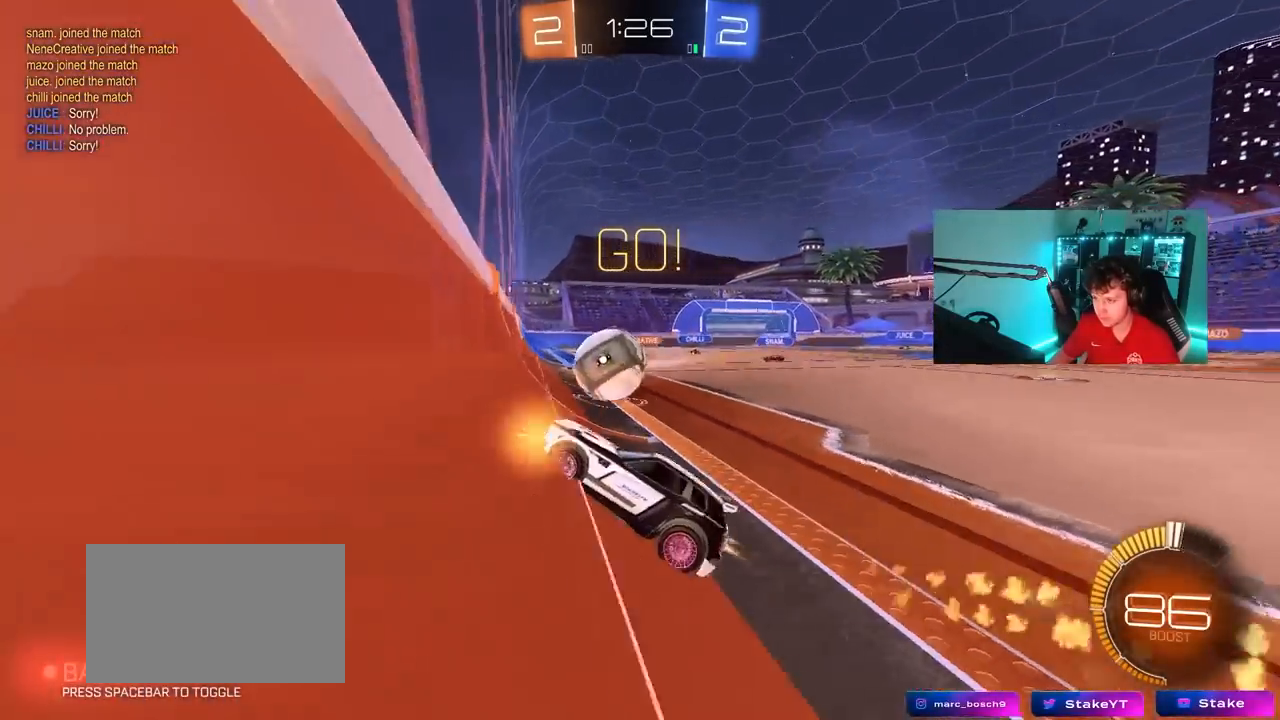
{"keys": ["d", "w"], "mouse": [], "mouse_move": "still", "events": [[50, "mouse_left", "up"], [333, "d", "down"]]}
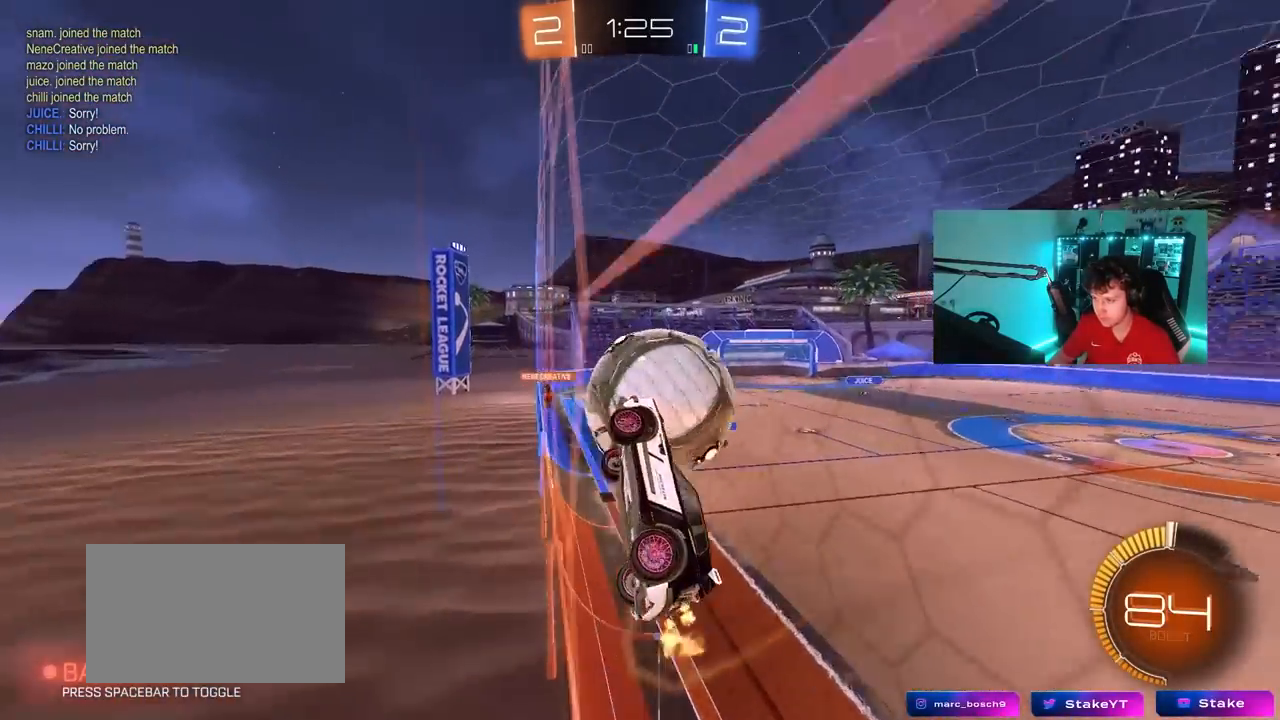
{"keys": [], "mouse": ["left", "right"], "mouse_move": "still", "events": [[117, "mouse_right", "down"], [150, "a", "down"], [150, "d", "up"], [150, "shift", "down"], [150, "w", "up"], [200, "s", "down"], [383, "mouse_right", "up"], [433, "a", "up"], [433, "mouse_left", "down"], [433, "s", "up"], [433, "shift", "up"], [483, "mouse_right", "down"]]}
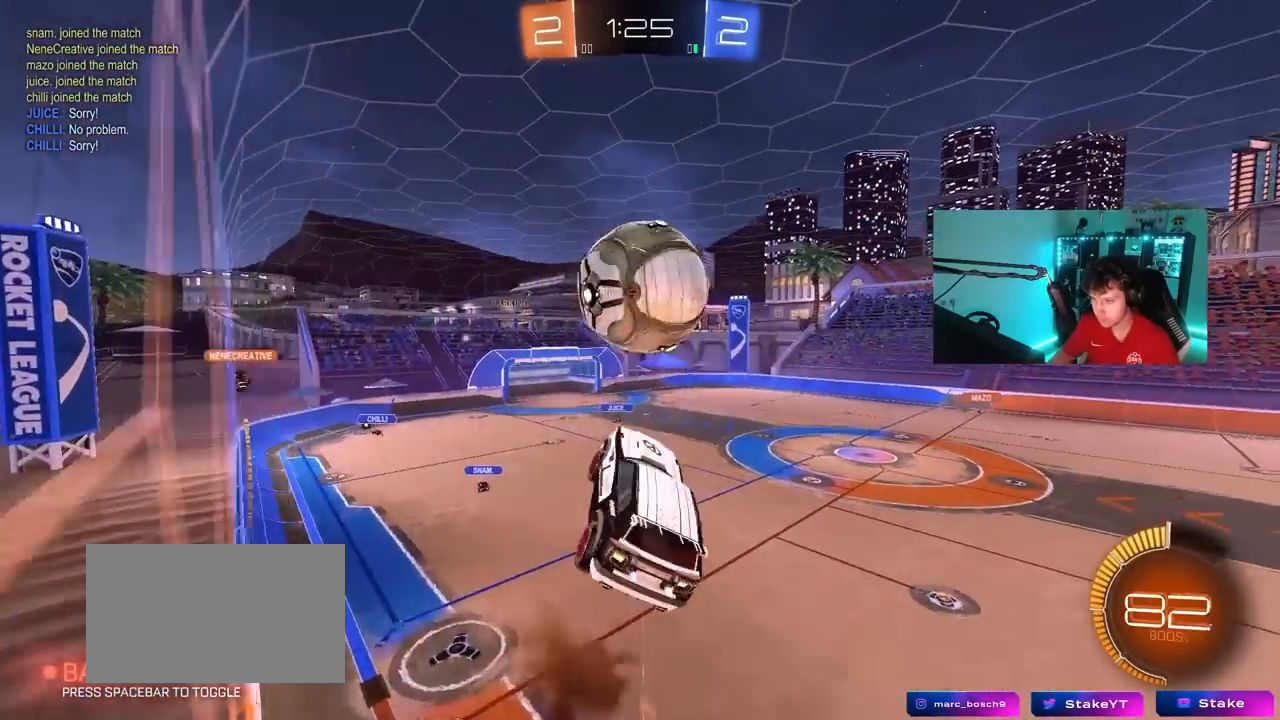
{"keys": ["a", "s", "shift"], "mouse": ["left"], "mouse_move": "still", "events": [[83, "a", "down"], [83, "s", "down"], [83, "shift", "down"], [117, "s", "up"], [167, "mouse_right", "up"], [317, "mouse_left", "up"], [317, "shift", "up"], [450, "s", "down"], [450, "shift", "down"], [500, "mouse_left", "down"]]}
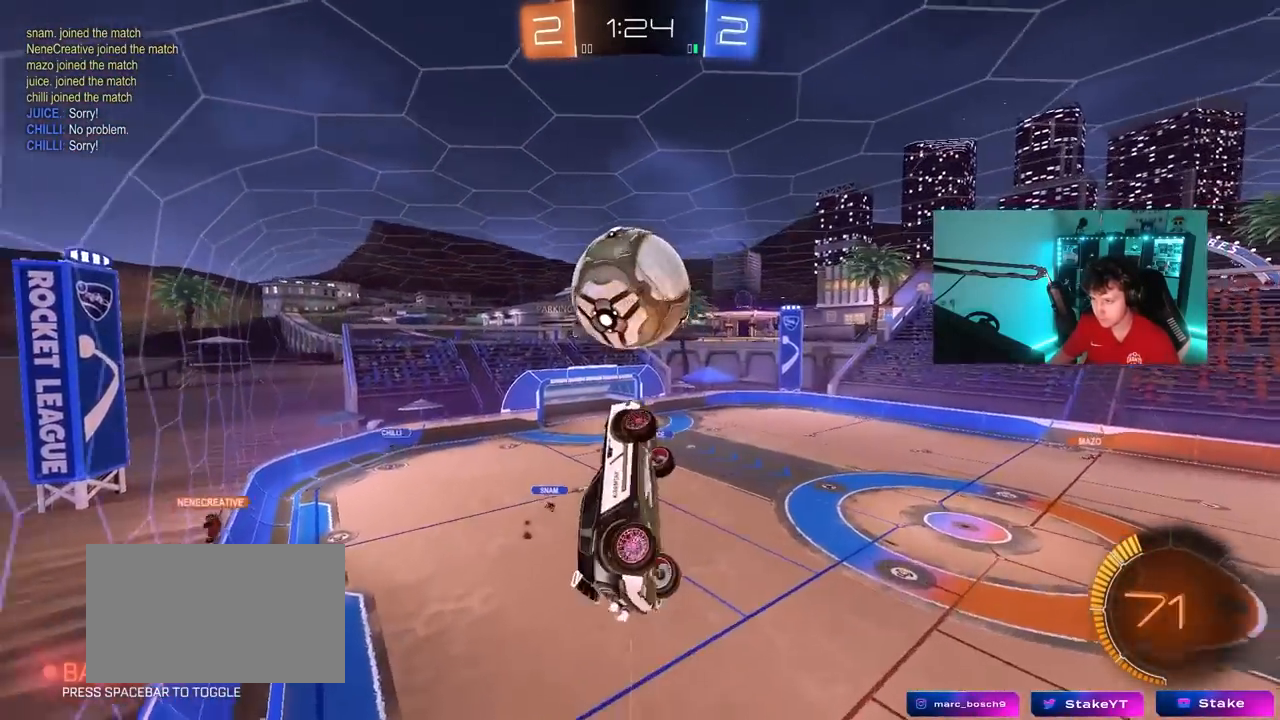
{"keys": ["d"], "mouse": ["left"], "mouse_move": "still", "events": [[50, "a", "up"], [50, "shift", "up"], [133, "s", "up"], [333, "a", "down"], [333, "s", "down"], [367, "a", "up"], [417, "s", "up"], [467, "d", "down"]]}
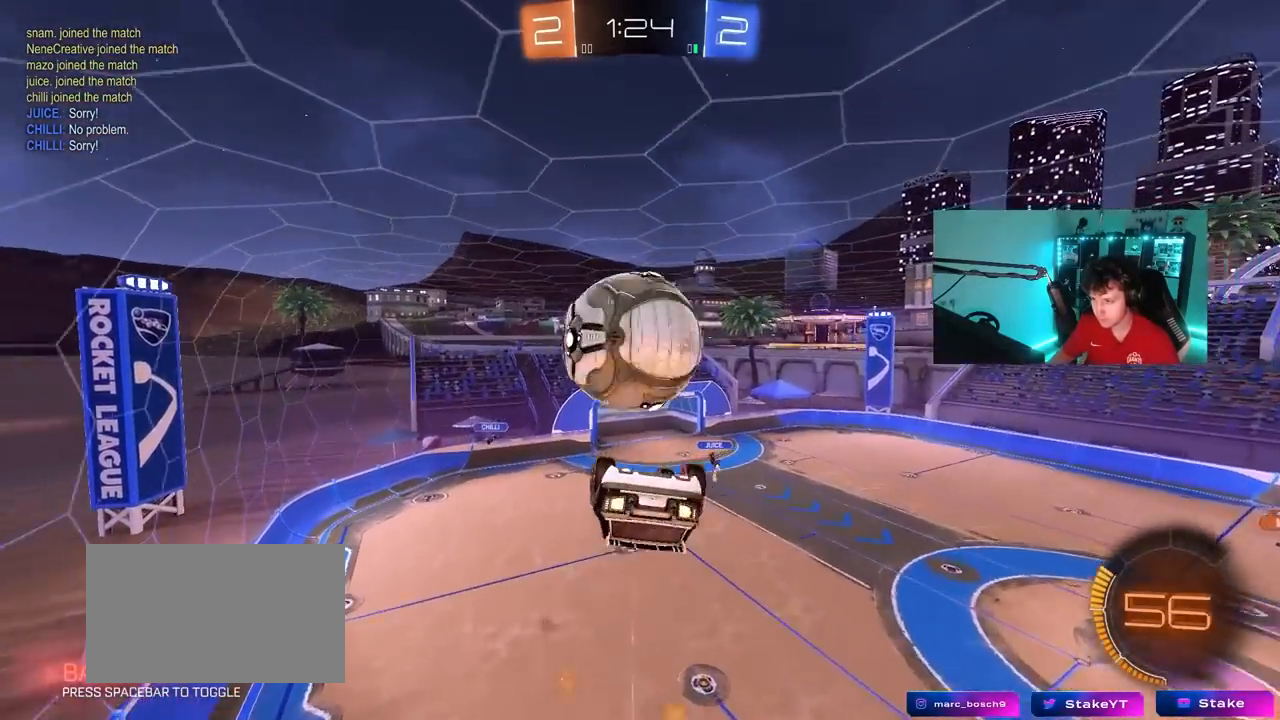
{"keys": ["w"], "mouse": ["right"], "mouse_move": "still", "events": [[100, "mouse_left", "up"], [200, "d", "up"], [300, "w", "down"], [483, "mouse_right", "down"]]}
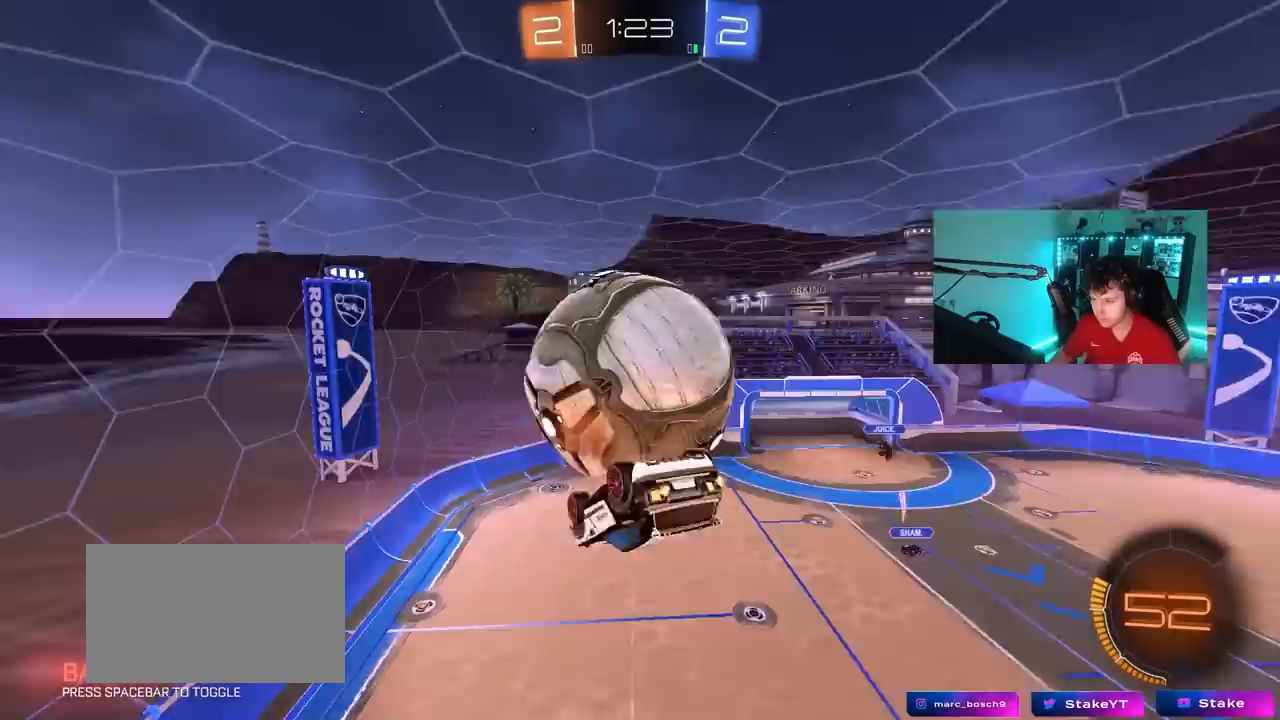
{"keys": ["d", "s", "shift"], "mouse": ["left"], "events": [[83, "shift", "down"], [117, "mouse_right", "up"], [167, "d", "down"], [217, "w", "up"], [267, "mouse_left", "down"], [267, "s", "down"]]}
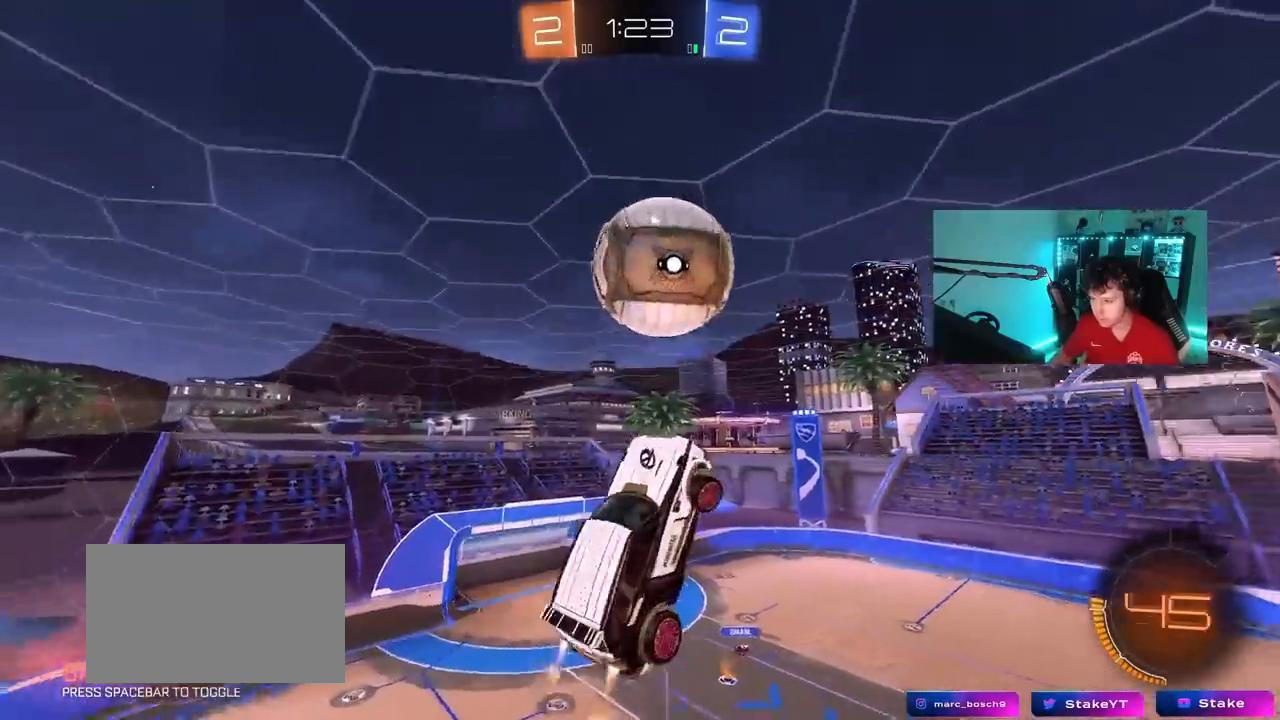
{"keys": ["d", "shift", "w"], "mouse": ["left"], "mouse_move": "still", "events": [[283, "a", "down"], [283, "d", "up"], [333, "a", "up"], [333, "s", "up"], [367, "d", "down"], [467, "w", "down"]]}
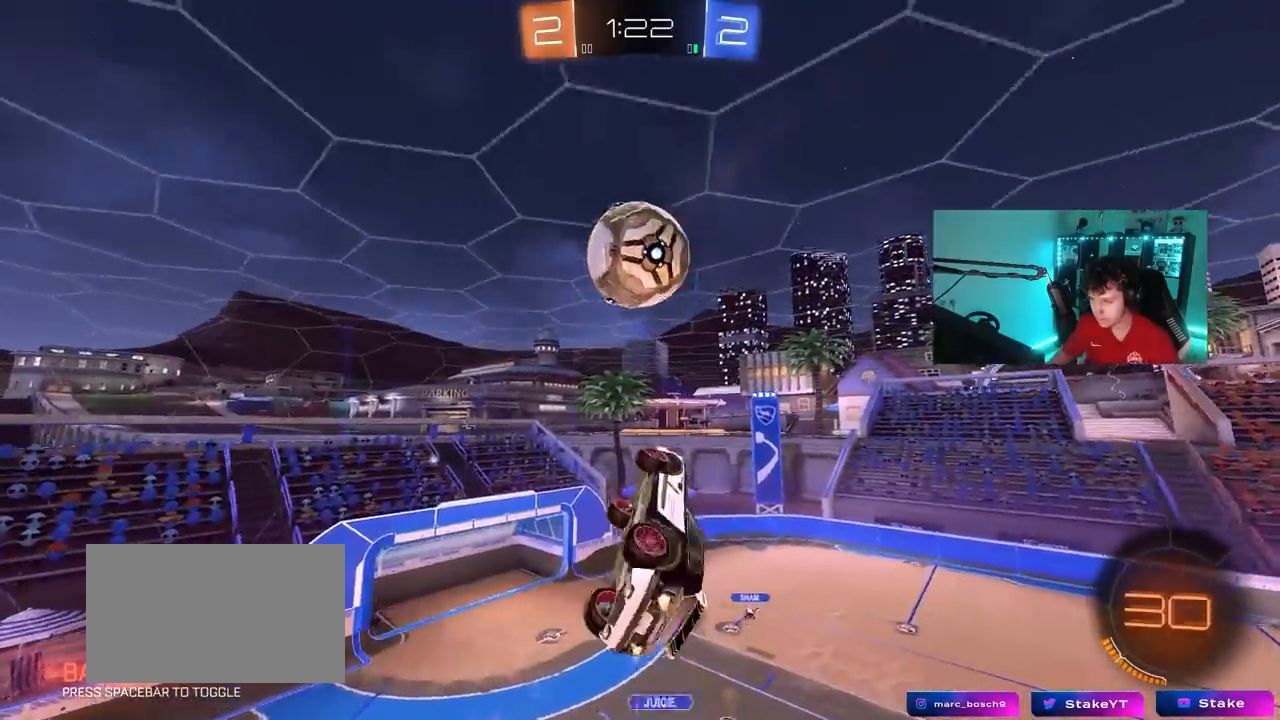
{"keys": ["d", "shift", "w"], "mouse": ["left"], "mouse_move": "still", "events": [[150, "w", "up"], [433, "w", "down"]]}
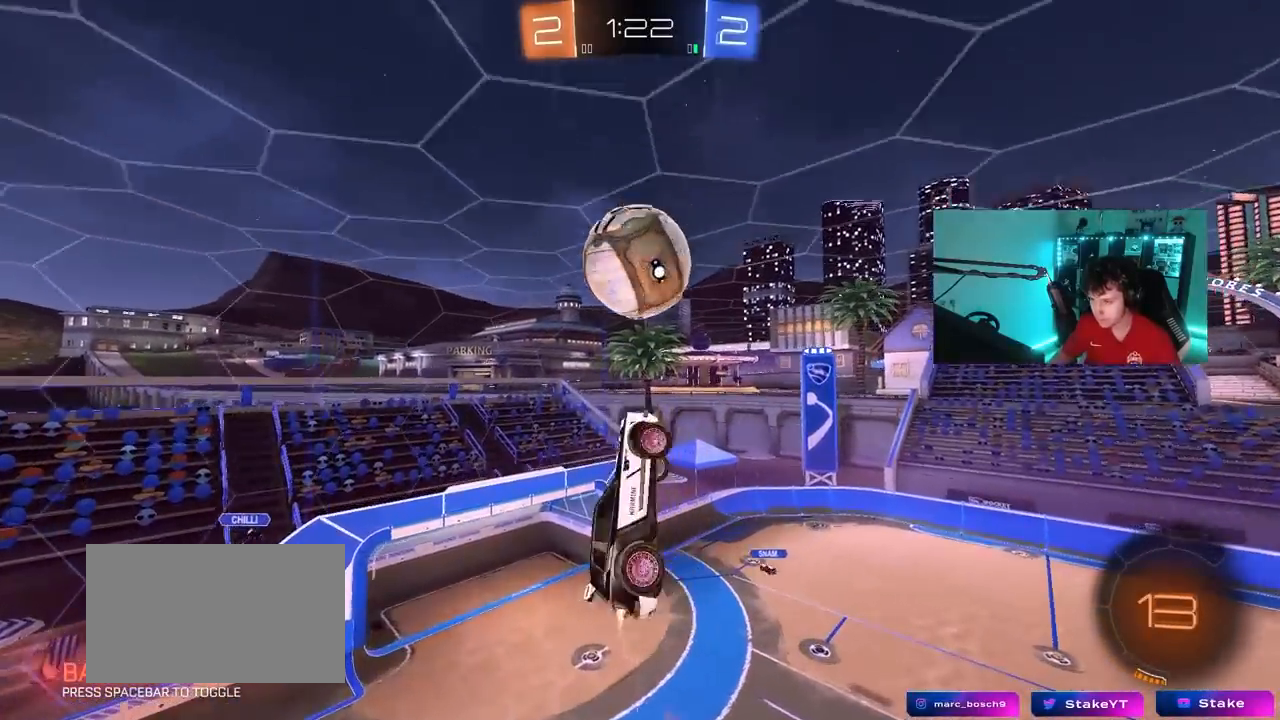
{"keys": ["a"], "mouse": ["left"], "mouse_move": "left", "events": [[83, "a", "down"], [83, "d", "up"], [117, "shift", "up"], [167, "a", "up"], [167, "d", "down"], [217, "d", "up"], [267, "w", "up"], [317, "a", "down"]]}
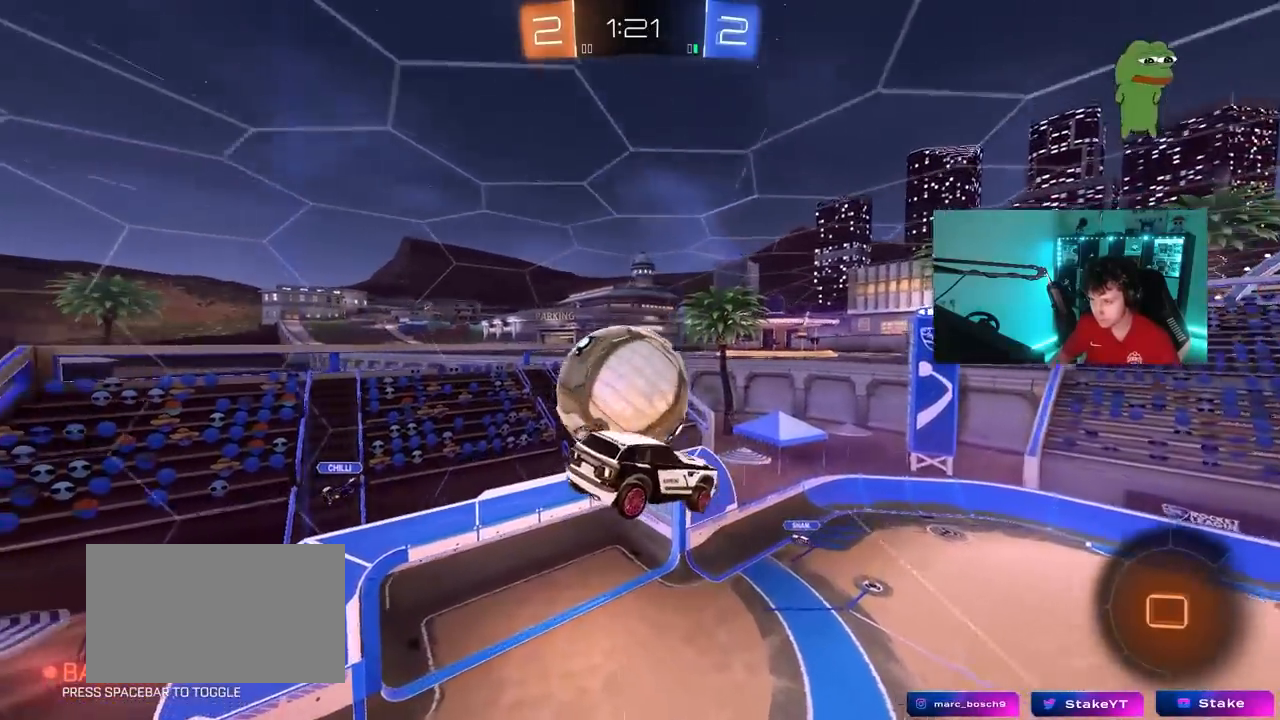
{"keys": ["a", "shift", "w"], "mouse": [], "mouse_move": "still", "events": [[133, "w", "down"], [183, "w", "up"], [233, "mouse_left", "up"], [283, "shift", "down"], [467, "w", "down"]]}
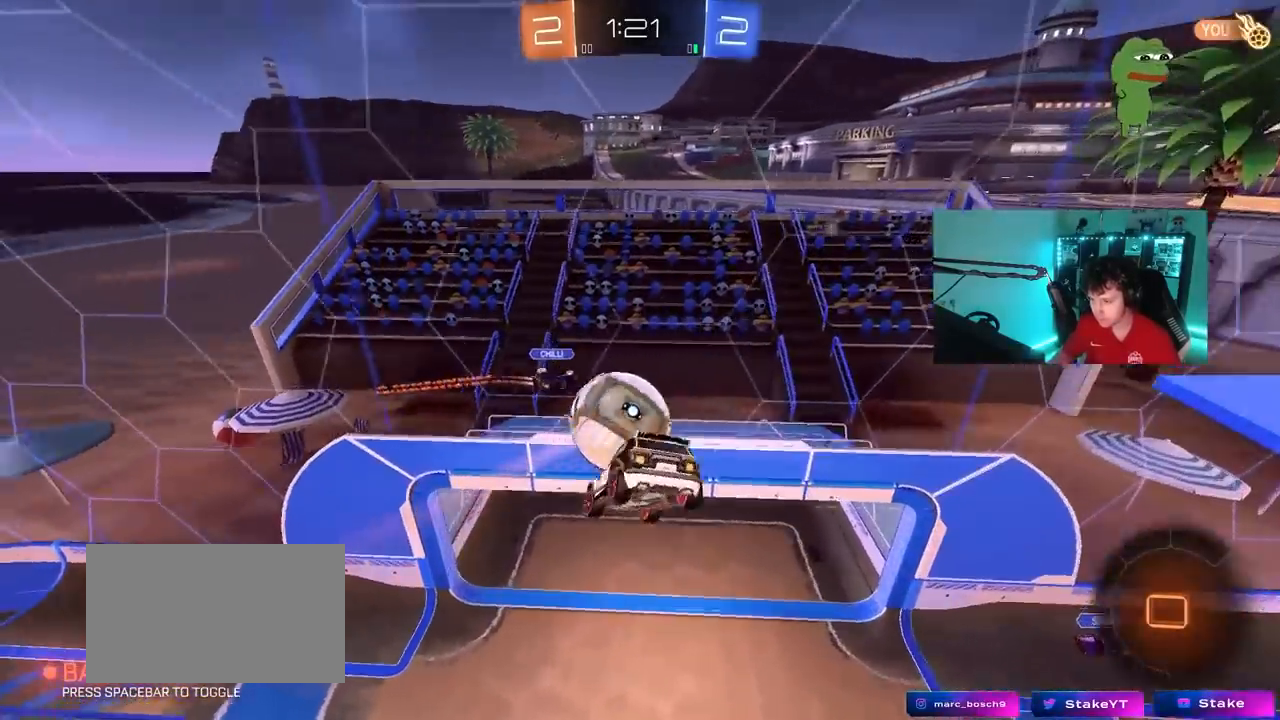
{"keys": ["a", "shift"], "mouse": [], "mouse_move": "still", "events": [[433, "w", "up"]]}
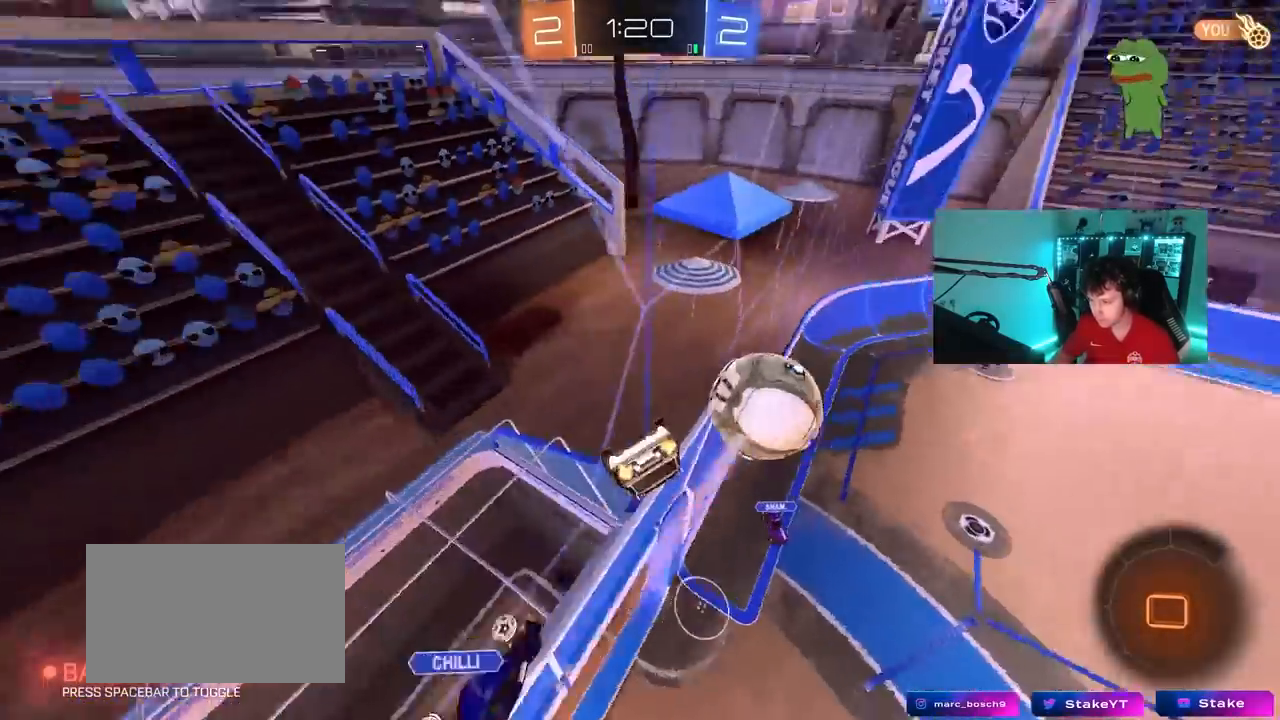
{"keys": ["a", "s"], "mouse": [], "mouse_move": "still", "events": [[83, "a", "up"], [83, "shift", "up"], [167, "mouse_right", "down"], [267, "a", "down"], [267, "s", "down"], [350, "shift", "down"], [450, "mouse_right", "up"], [450, "shift", "up"]]}